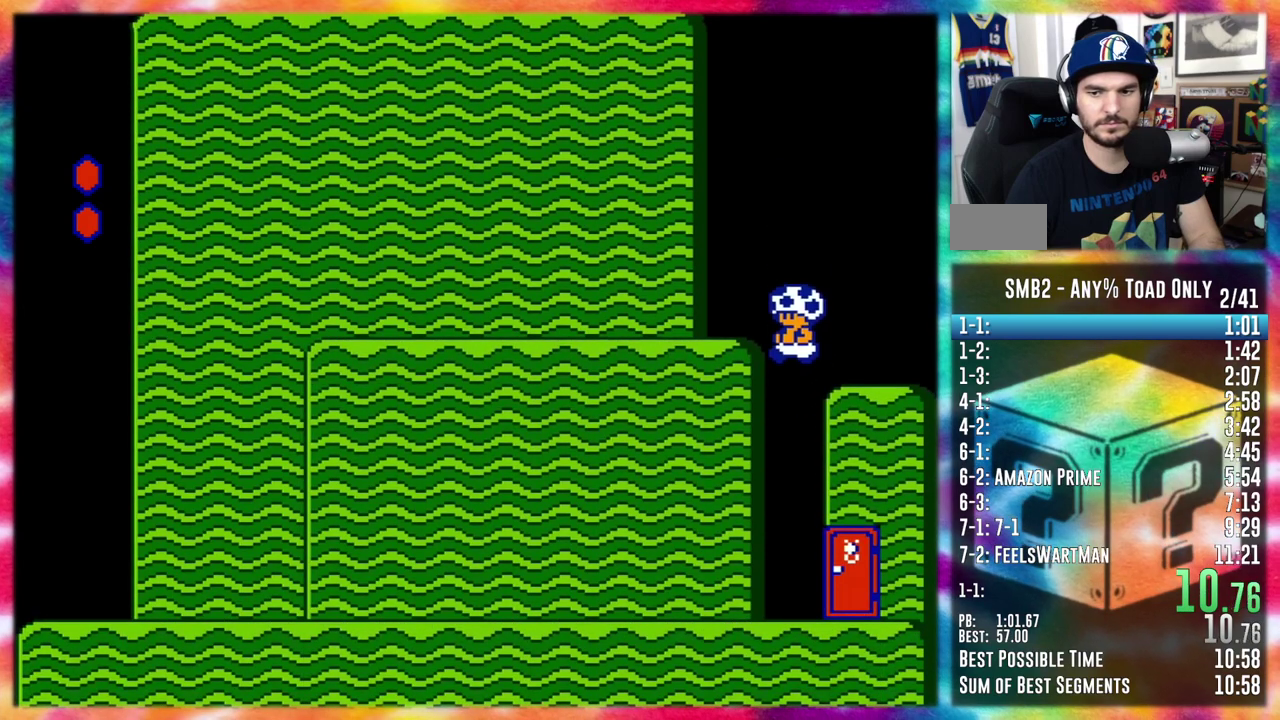
Gameplay with a controller (Nintendo layout); each line is a JSON object with the inputs held at the frame after it. "events" lists button and stick changes between this image and that frame as [ms after this image, input, new state], when the widget could be followed in between. Not read: A B L3 R3.
{"buttons": ["DPAD_UP"], "events": [[233, "DPAD_RIGHT", "down"], [383, "DPAD_RIGHT", "up"], [500, "DPAD_UP", "down"]]}
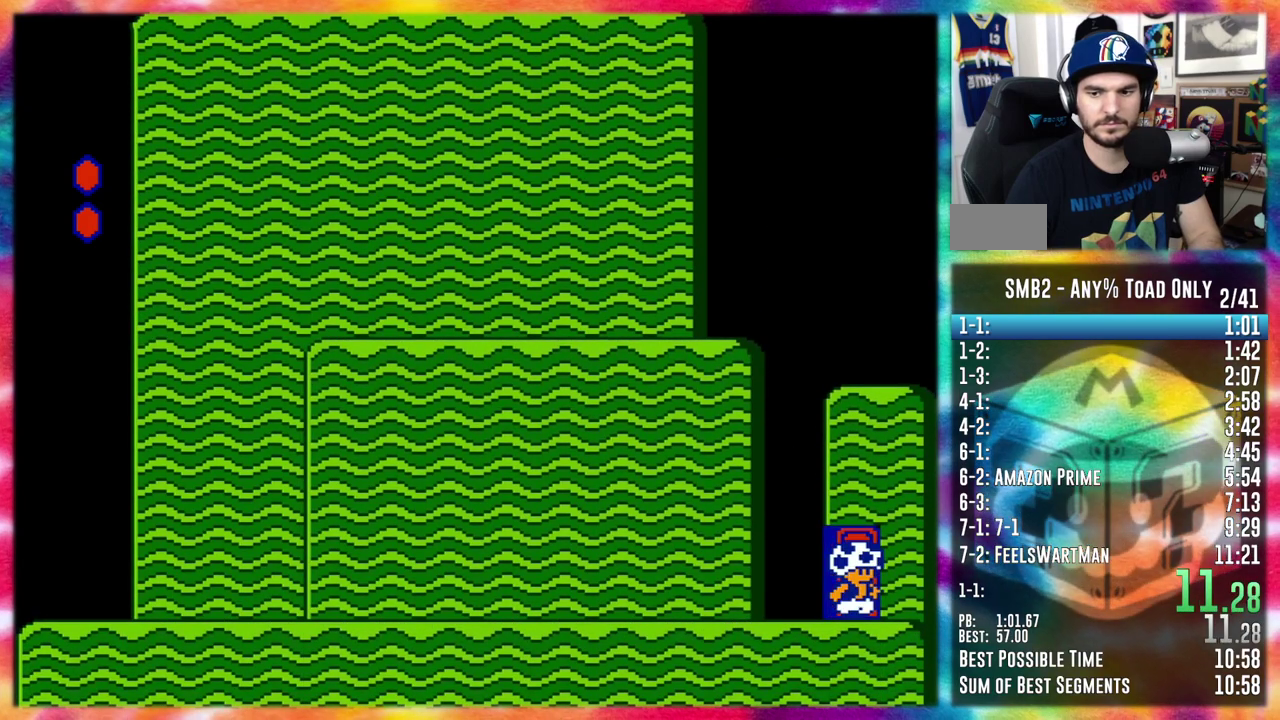
{"buttons": ["DPAD_RIGHT"], "events": [[67, "DPAD_UP", "up"], [133, "DPAD_UP", "down"], [217, "DPAD_UP", "up"], [333, "DPAD_RIGHT", "down"]]}
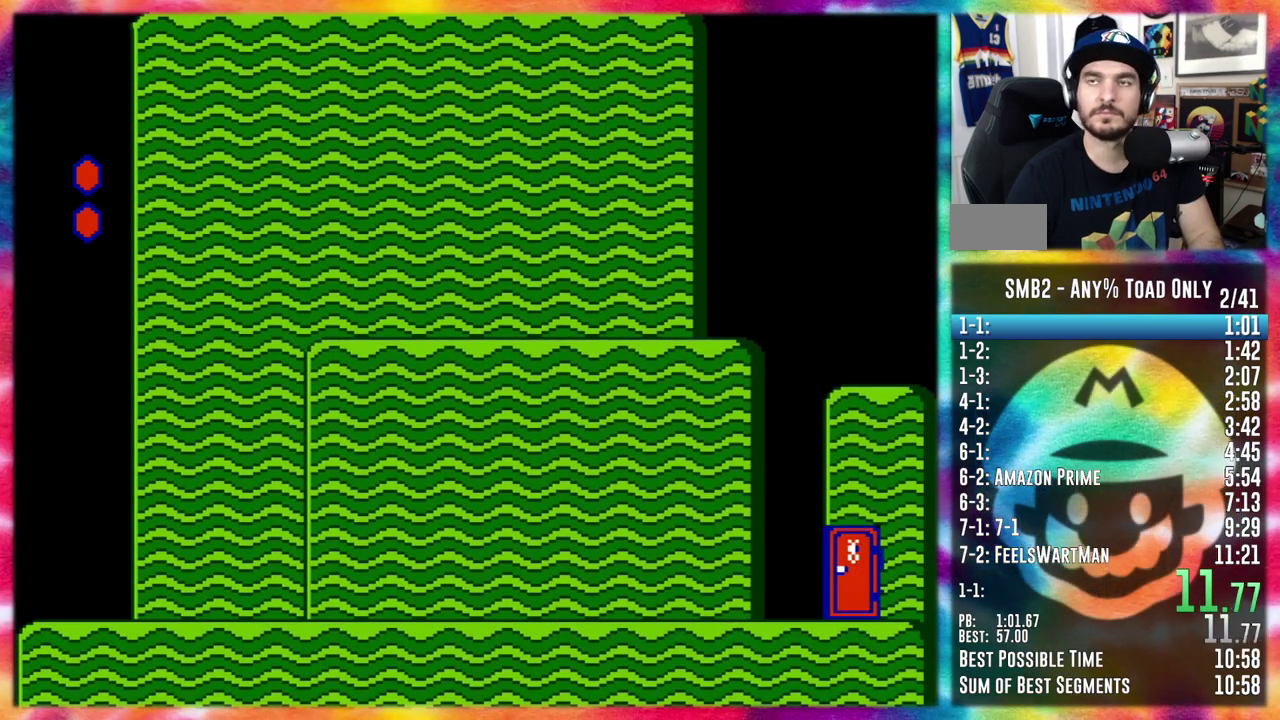
{"buttons": ["DPAD_RIGHT"], "events": []}
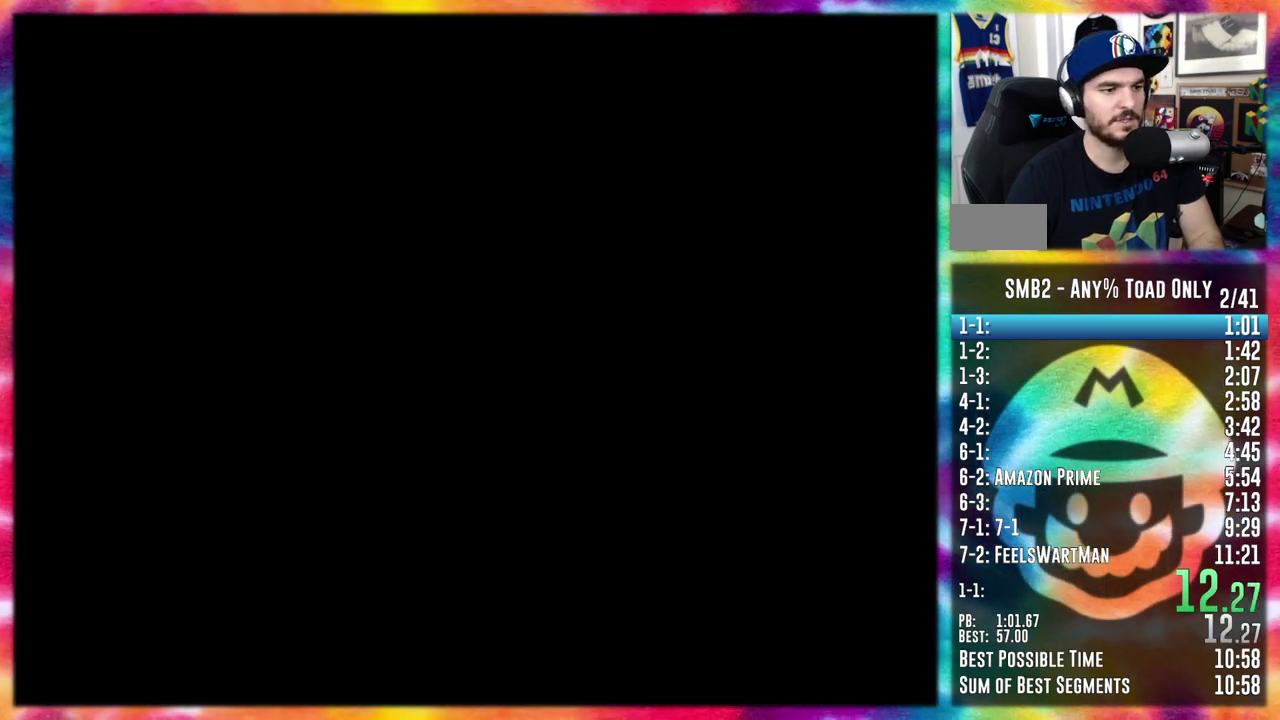
{"buttons": ["DPAD_RIGHT"], "events": []}
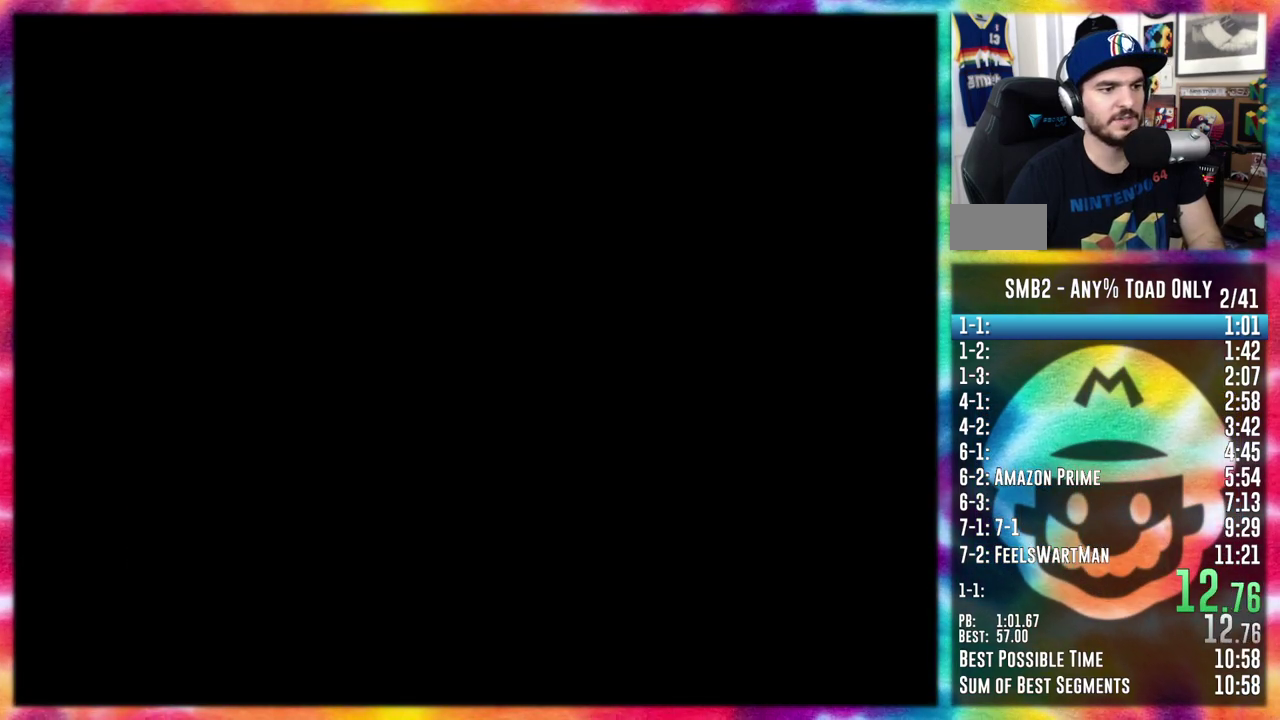
{"buttons": ["DPAD_RIGHT"], "events": []}
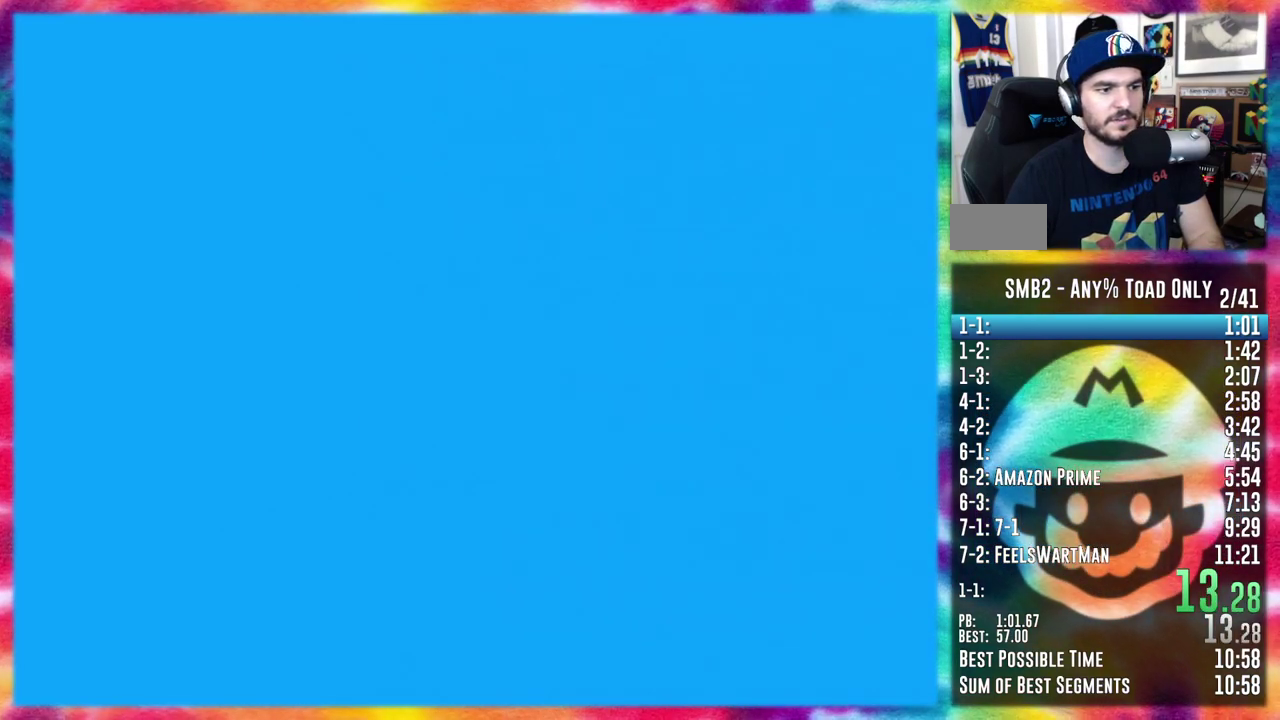
{"buttons": ["DPAD_RIGHT"], "events": []}
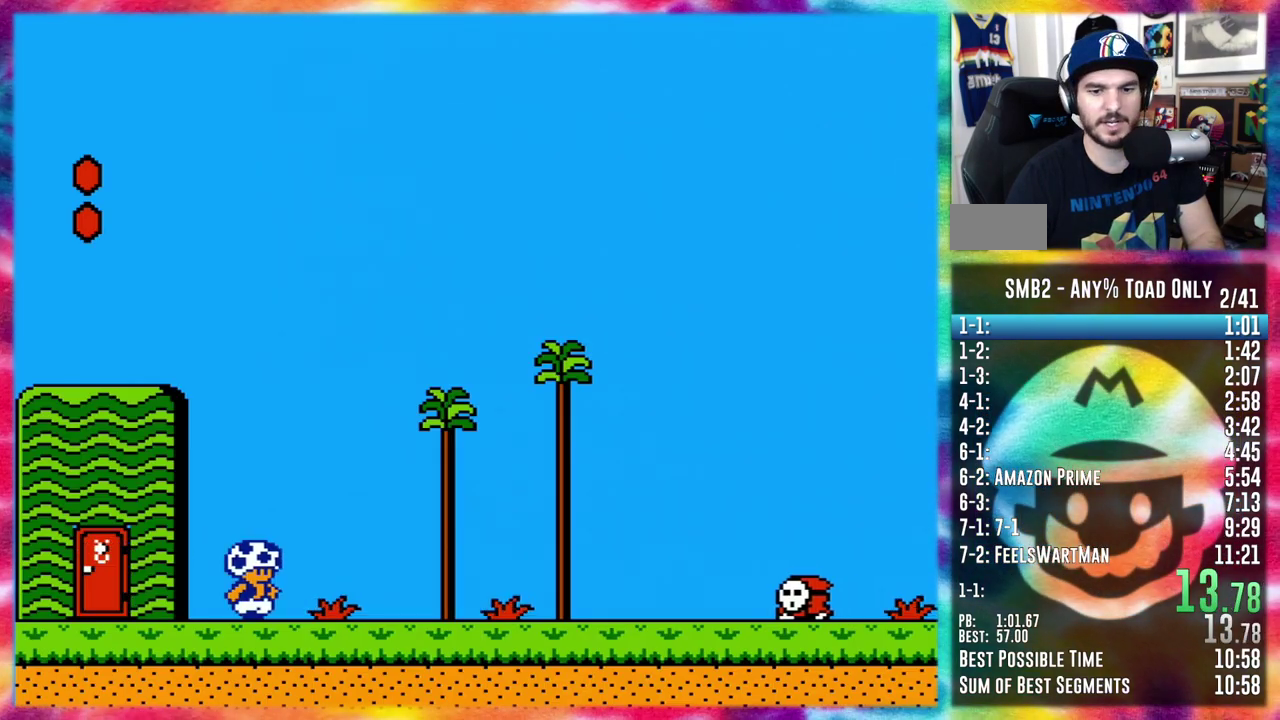
{"buttons": ["DPAD_RIGHT"], "events": []}
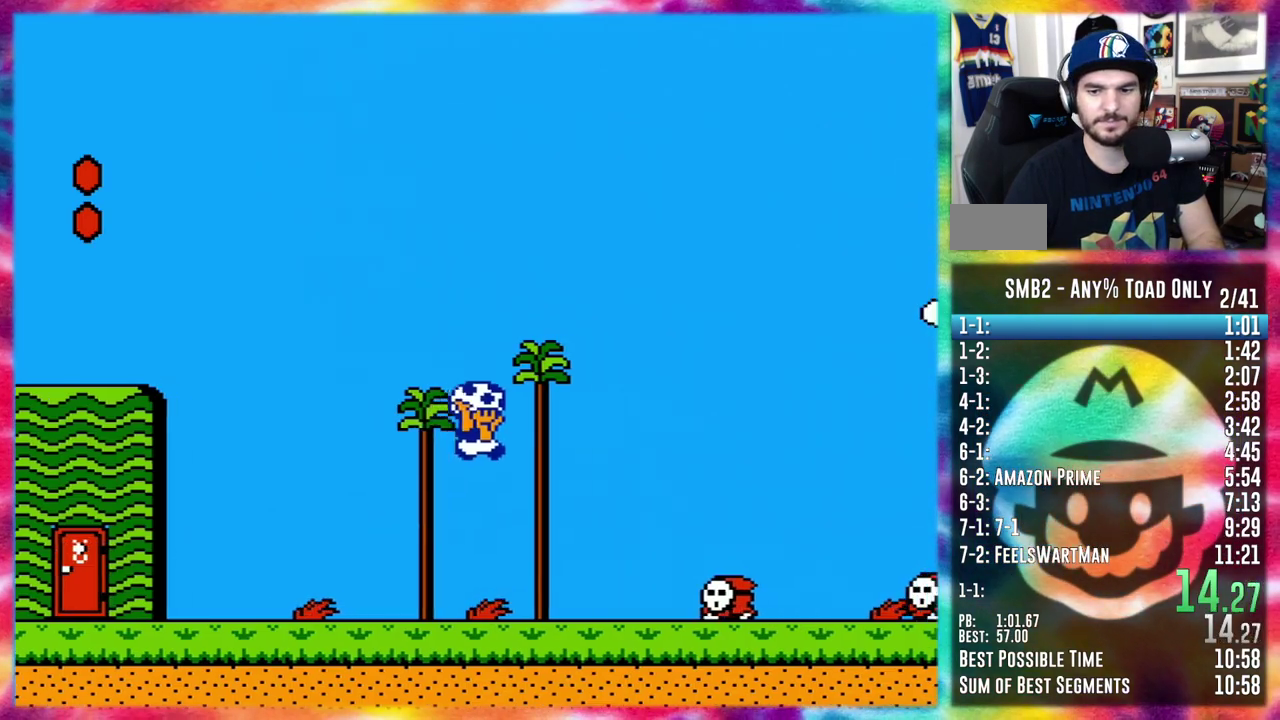
{"buttons": ["DPAD_RIGHT"], "events": []}
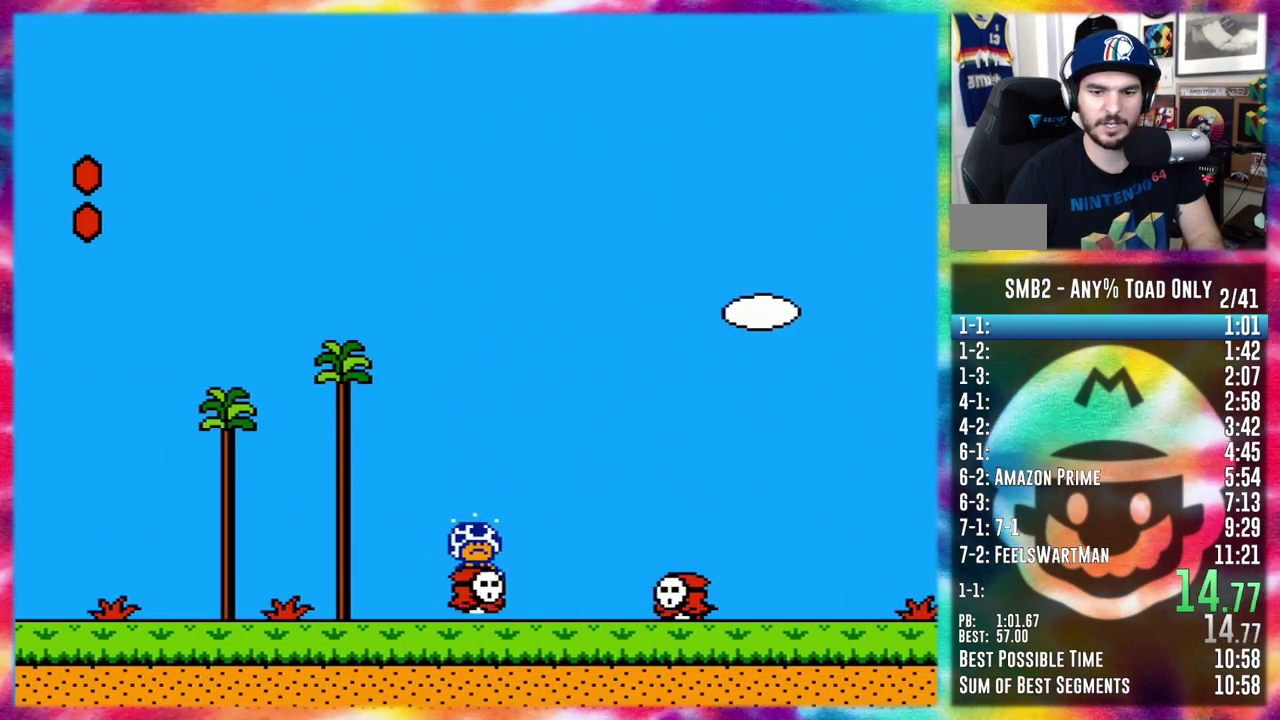
{"buttons": ["DPAD_RIGHT"], "events": []}
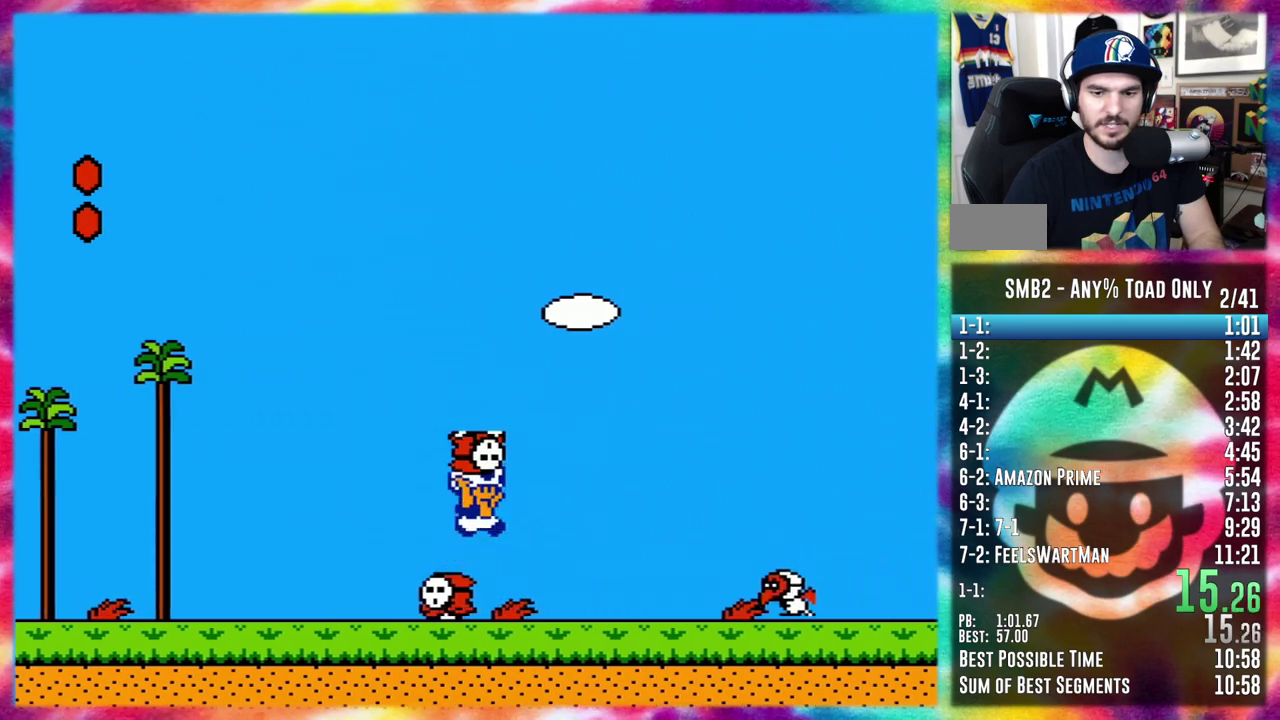
{"buttons": ["DPAD_RIGHT"], "events": []}
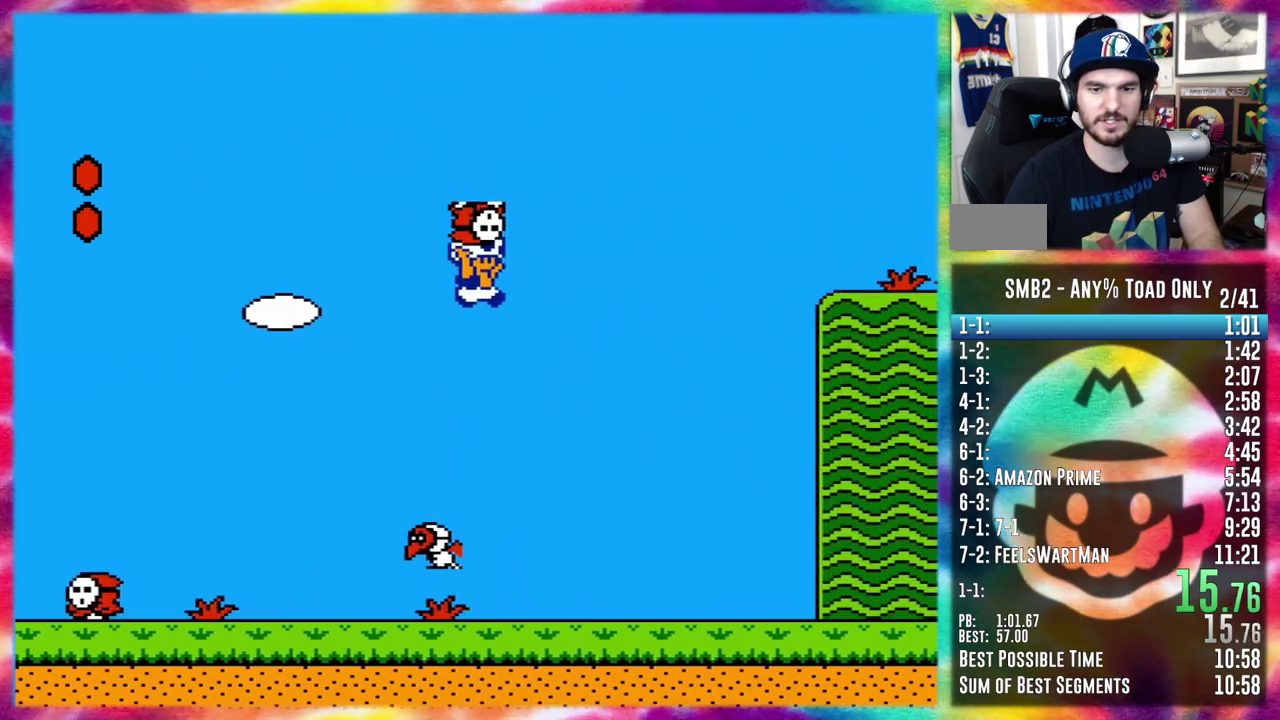
{"buttons": ["DPAD_RIGHT"], "events": []}
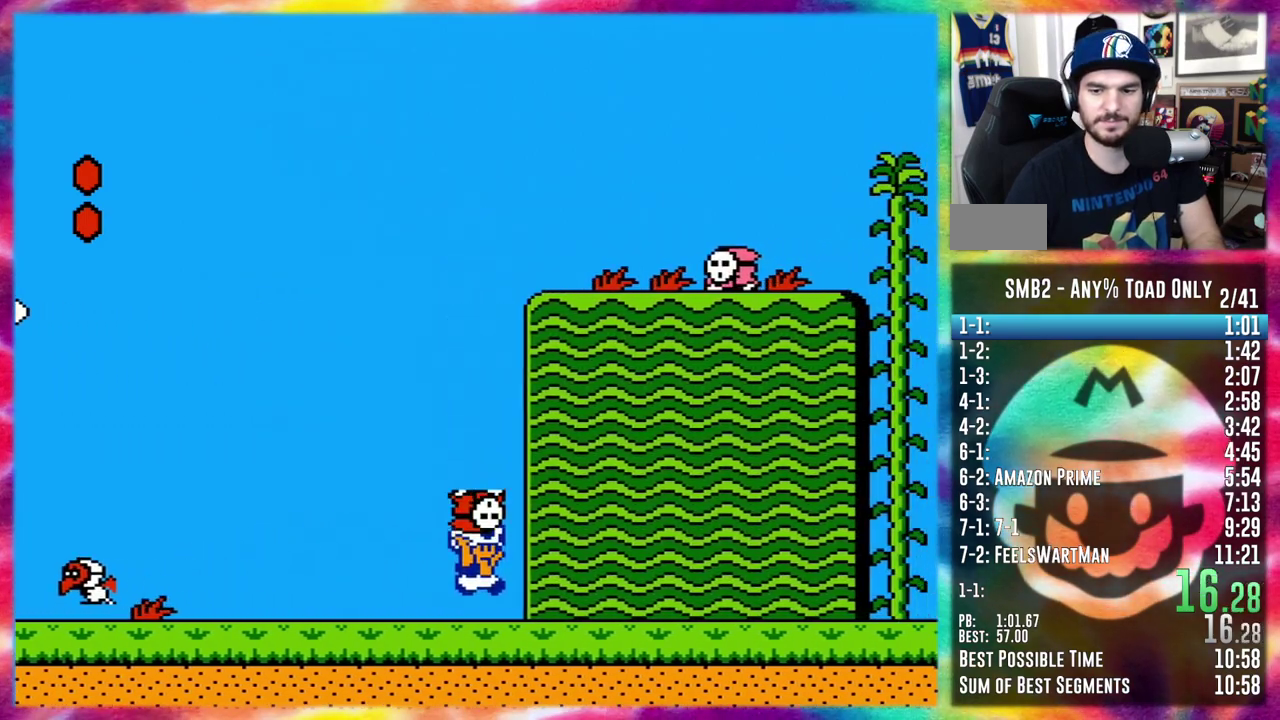
{"buttons": ["DPAD_RIGHT"], "events": []}
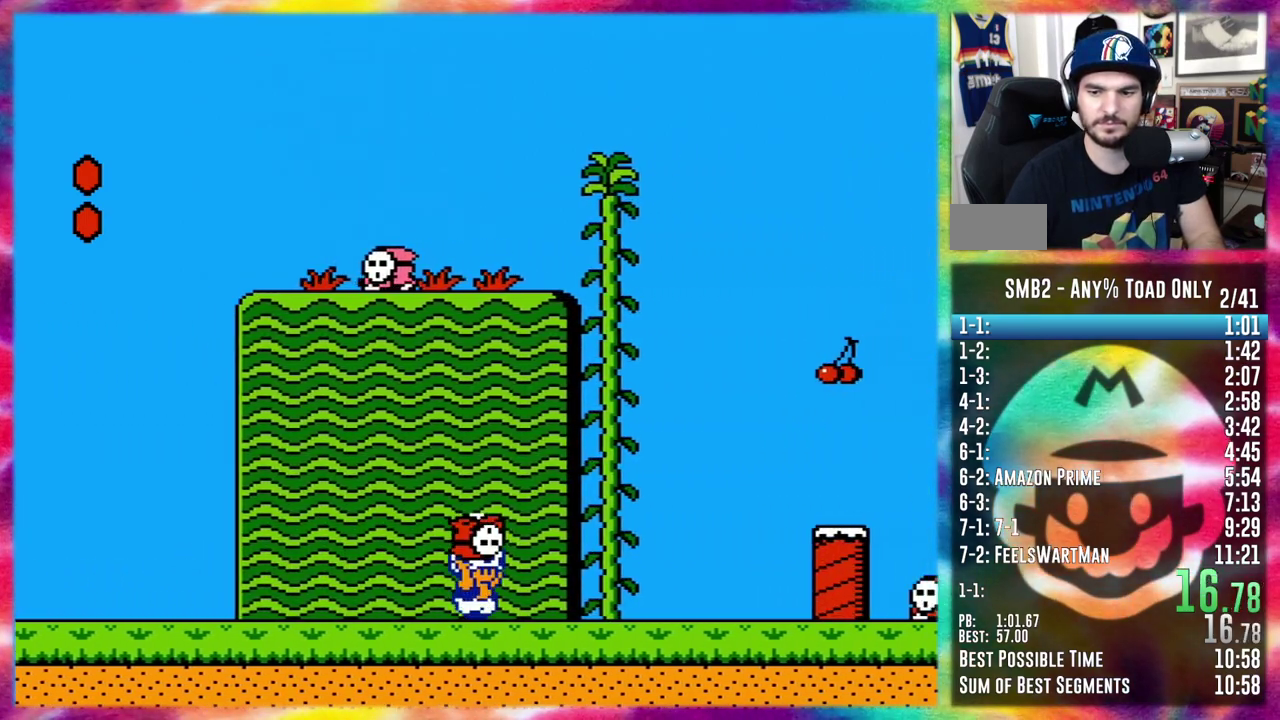
{"buttons": ["DPAD_RIGHT"], "events": []}
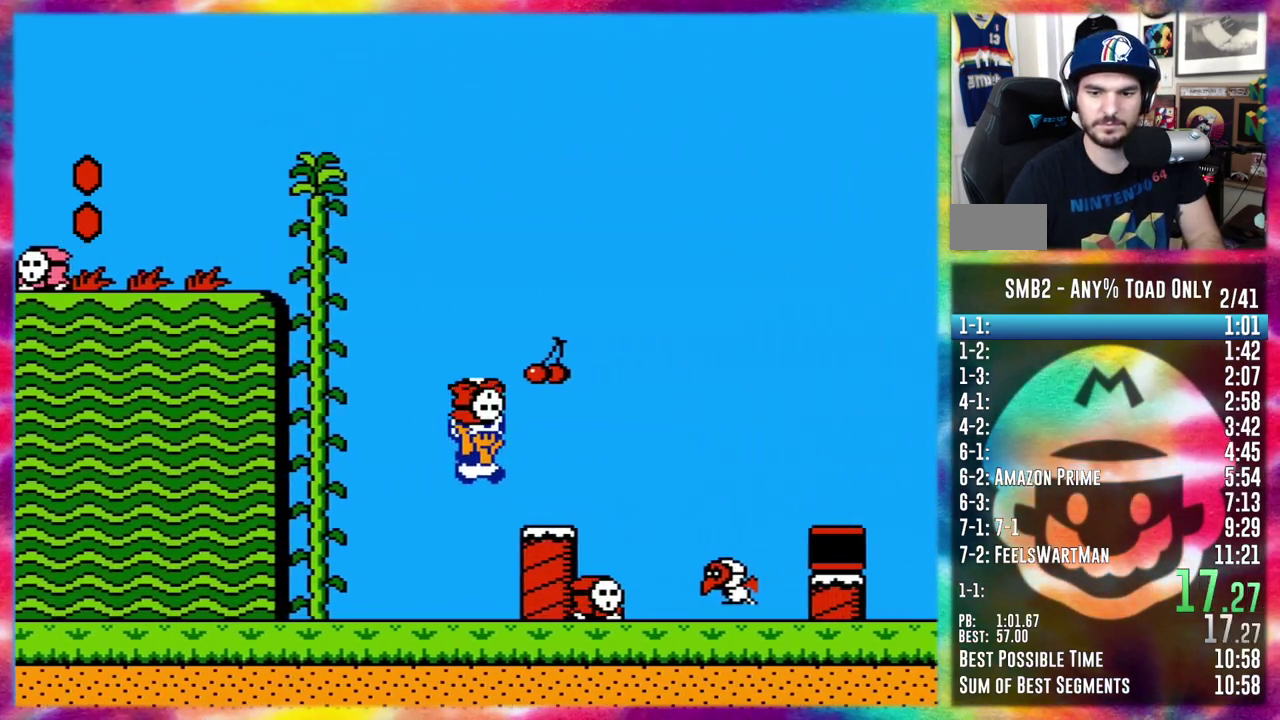
{"buttons": ["DPAD_RIGHT"], "events": []}
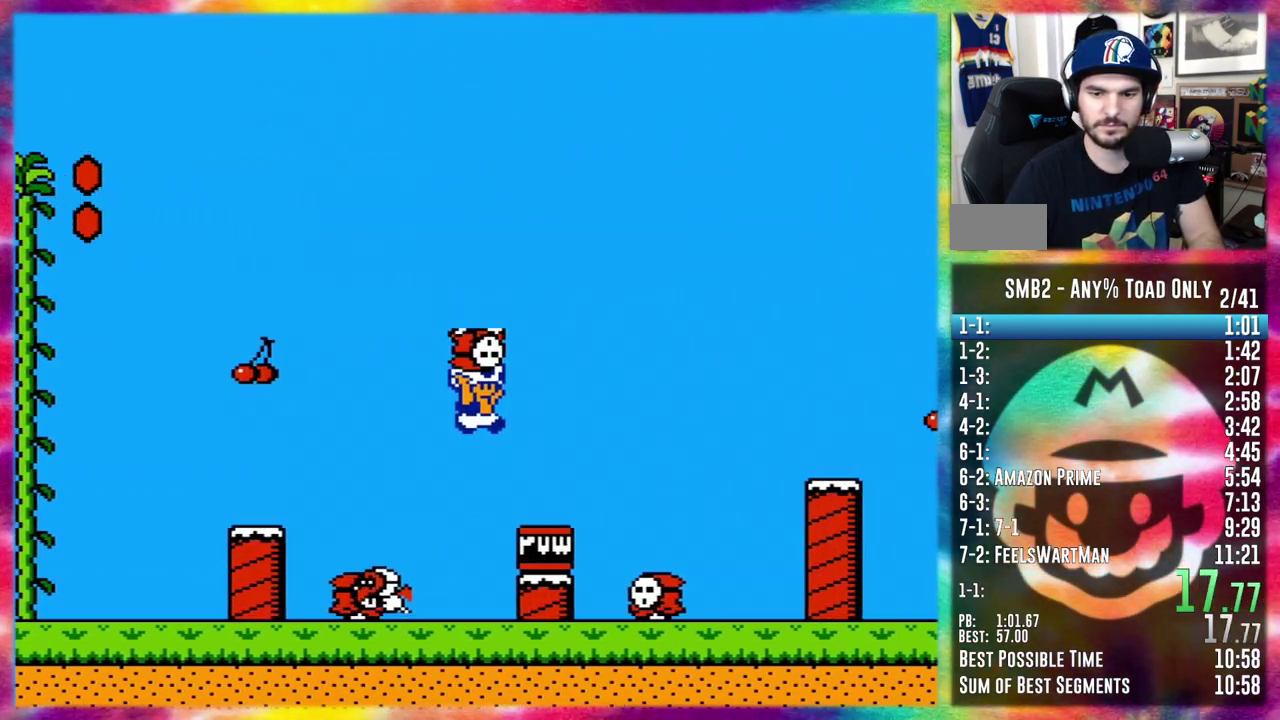
{"buttons": ["DPAD_RIGHT"], "events": []}
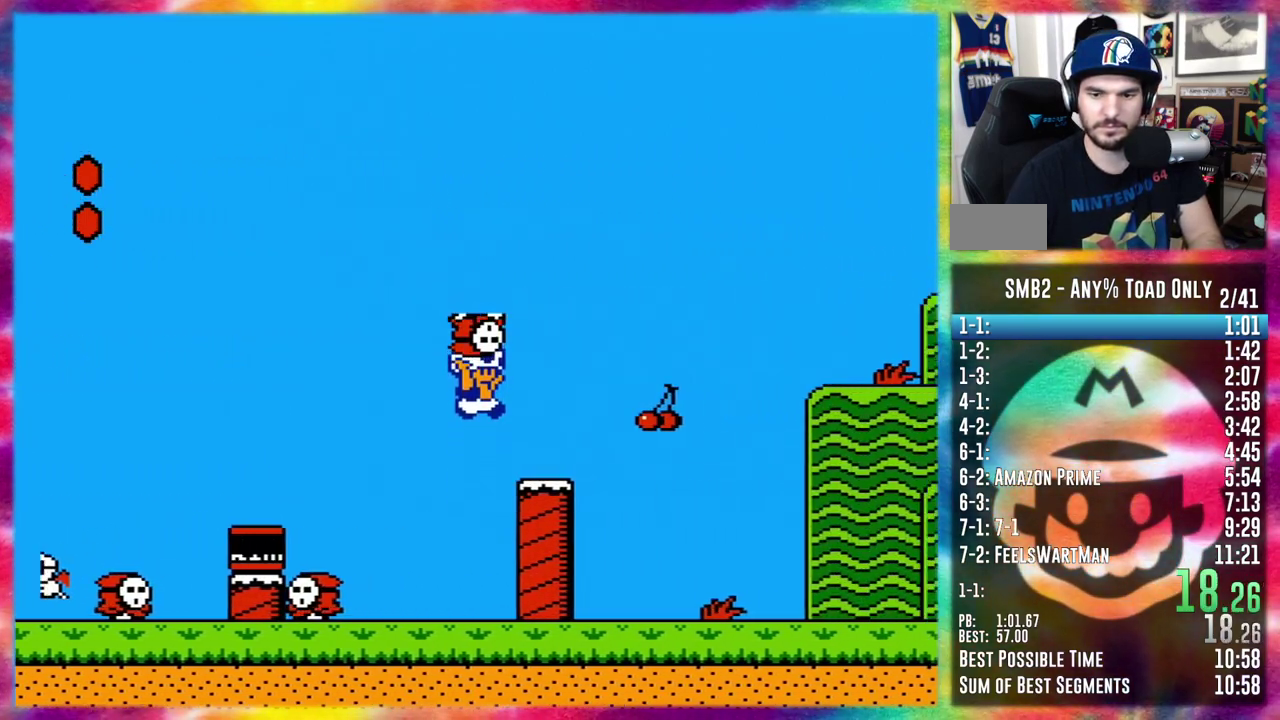
{"buttons": ["DPAD_RIGHT"], "events": []}
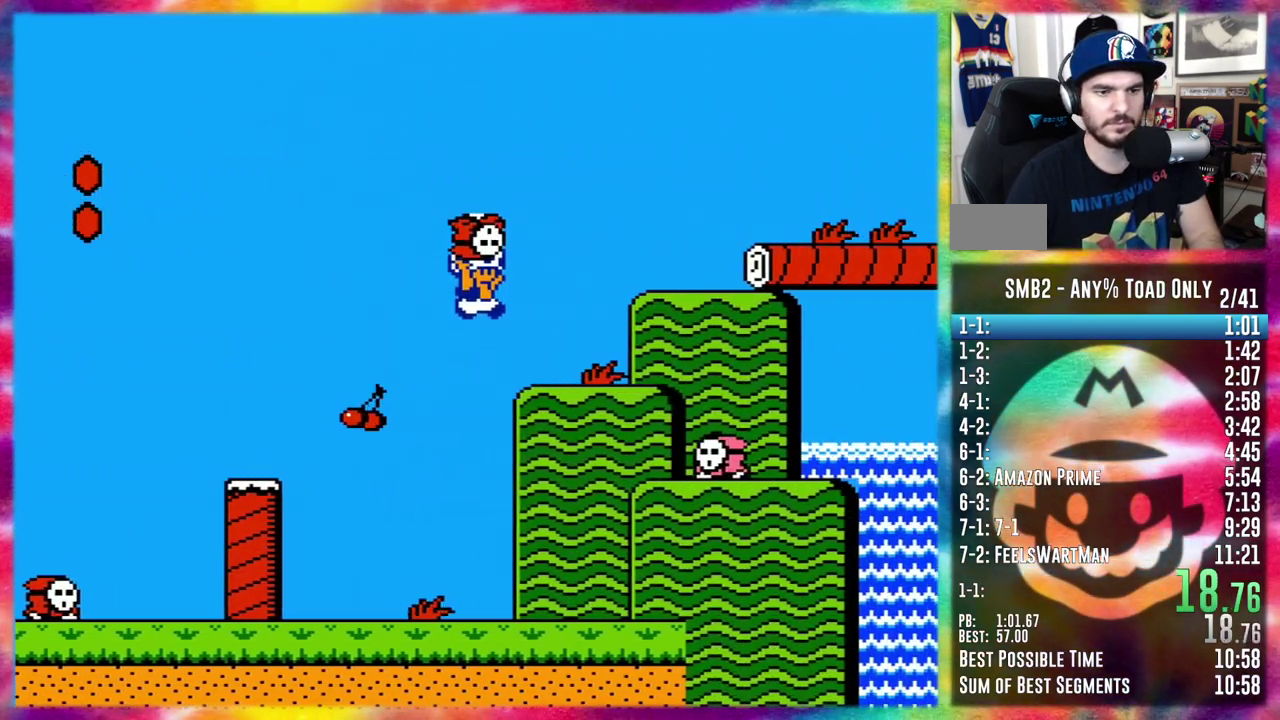
{"buttons": ["DPAD_RIGHT"], "events": []}
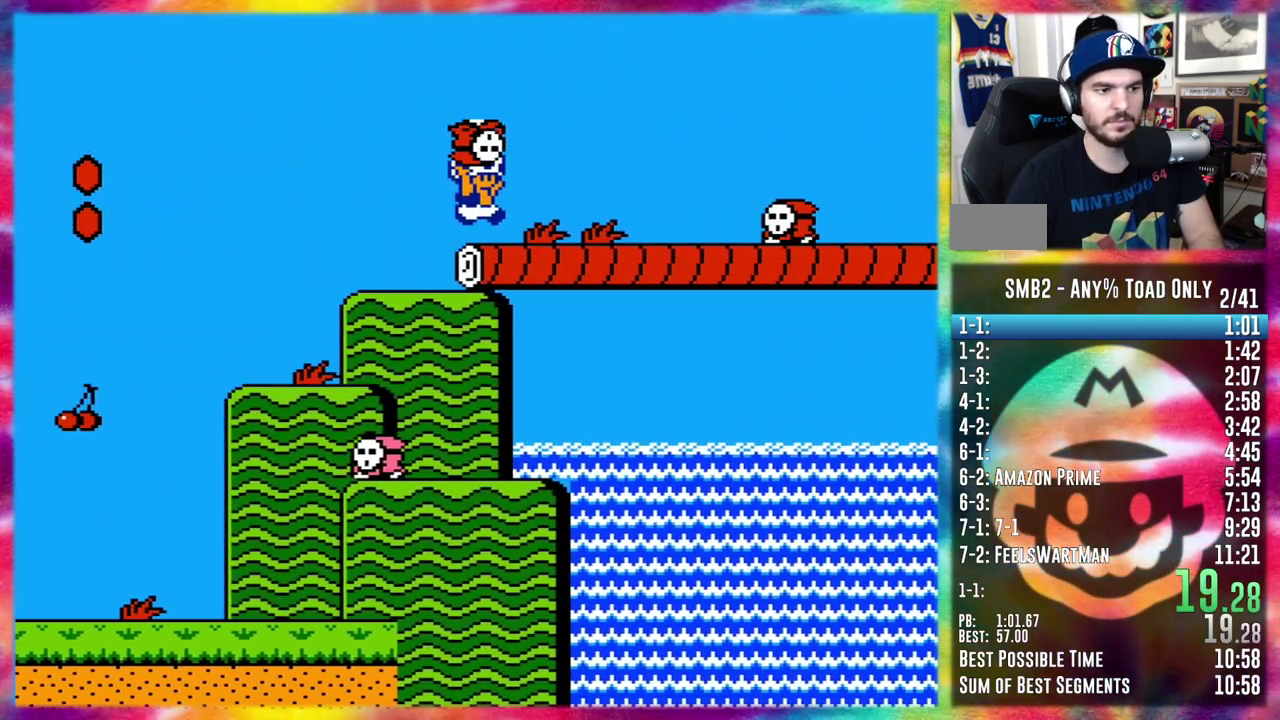
{"buttons": ["DPAD_RIGHT"], "events": []}
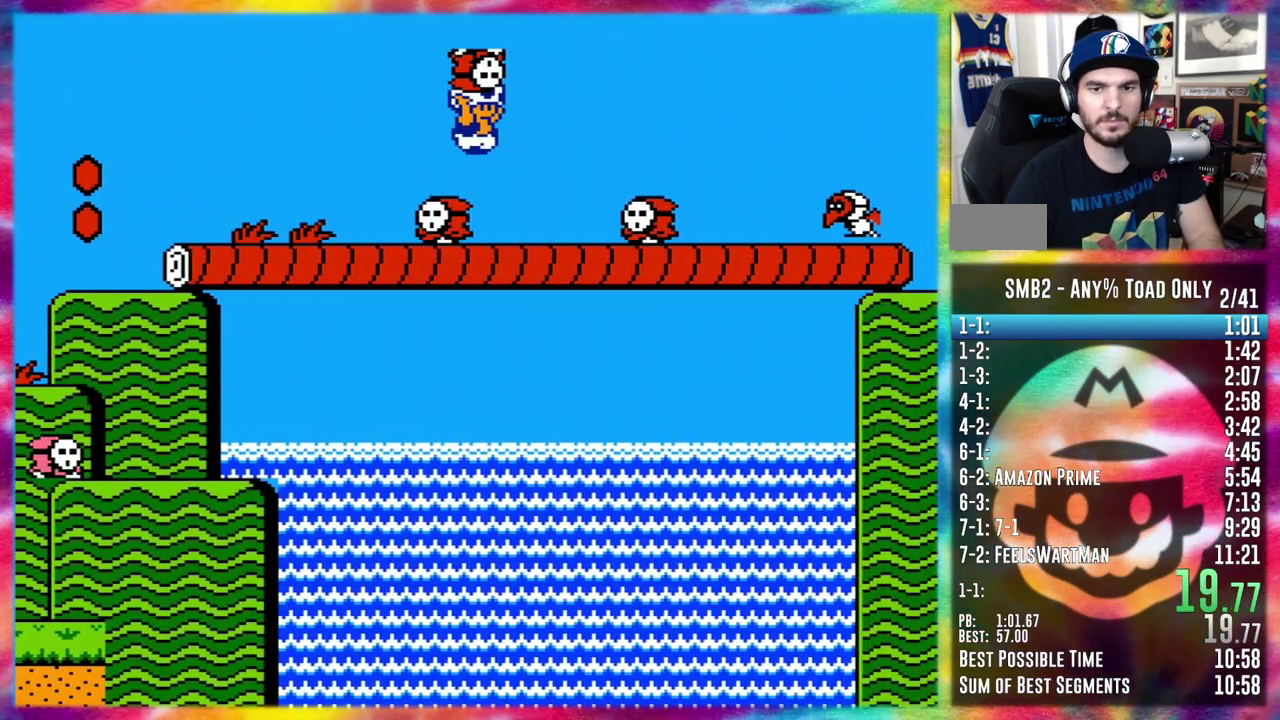
{"buttons": ["DPAD_RIGHT"], "events": []}
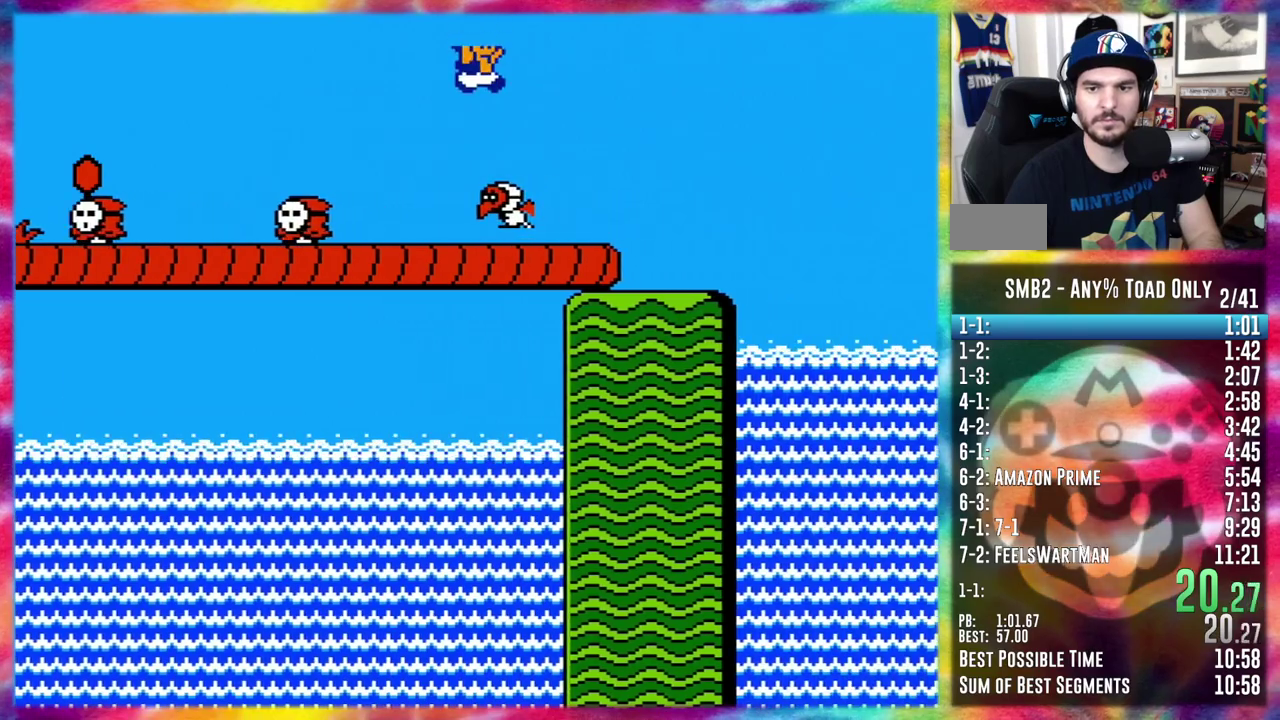
{"buttons": ["DPAD_RIGHT"], "events": []}
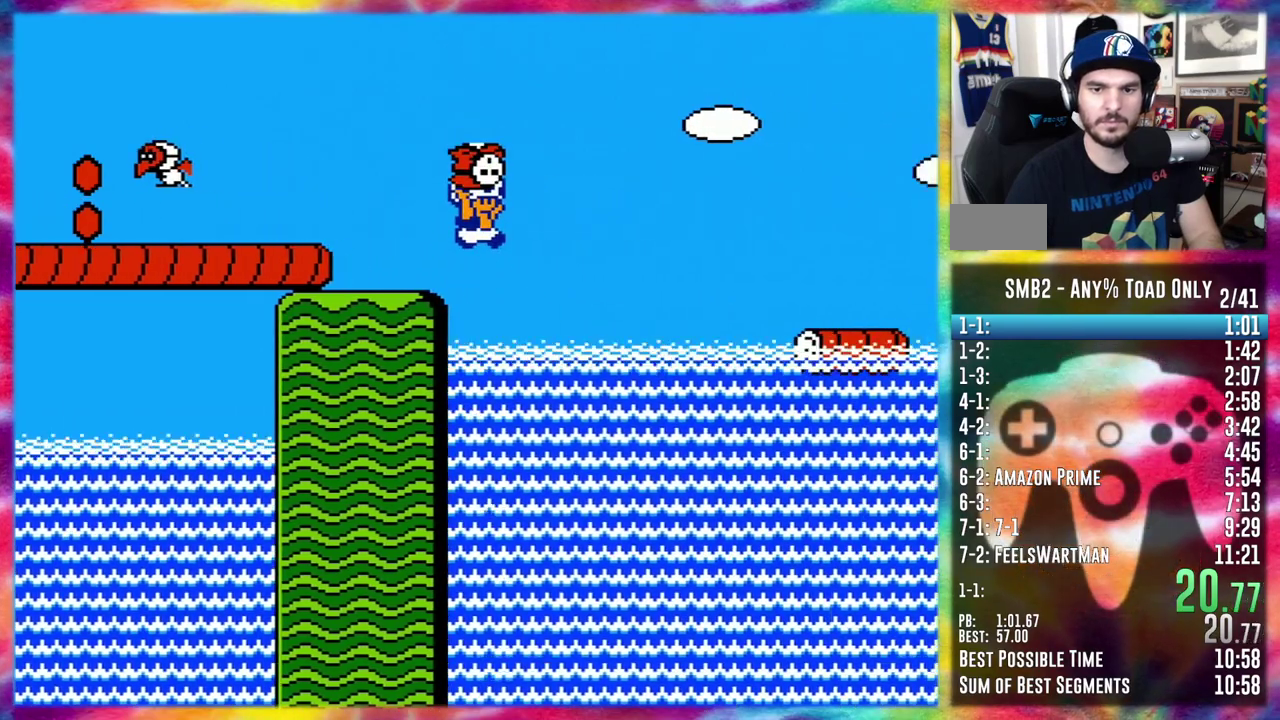
{"buttons": ["DPAD_RIGHT"], "events": []}
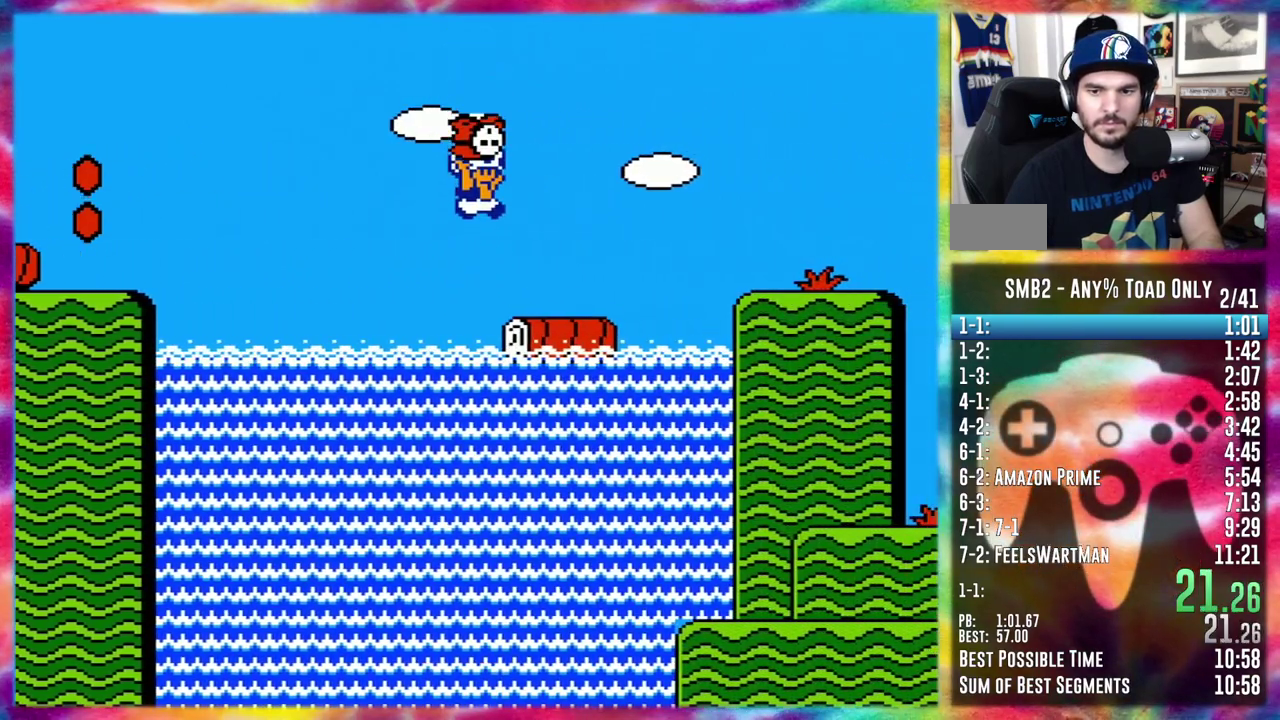
{"buttons": ["DPAD_RIGHT"], "events": []}
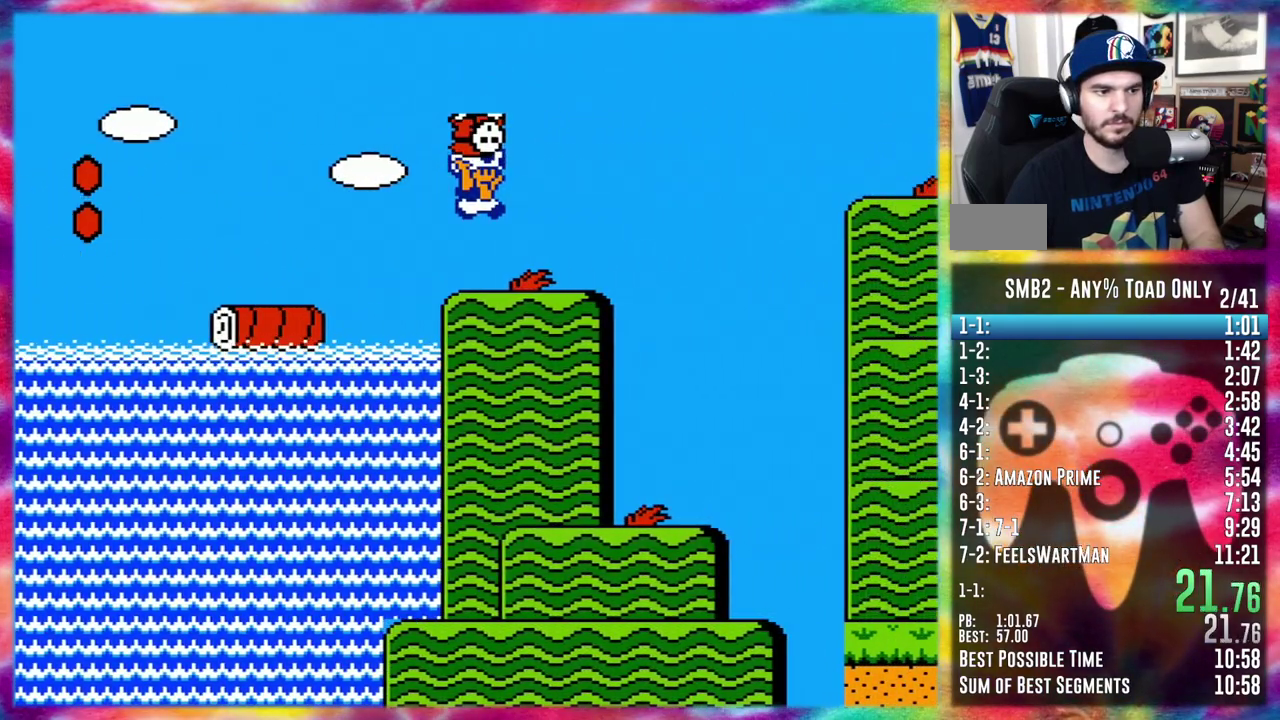
{"buttons": ["DPAD_RIGHT"], "events": []}
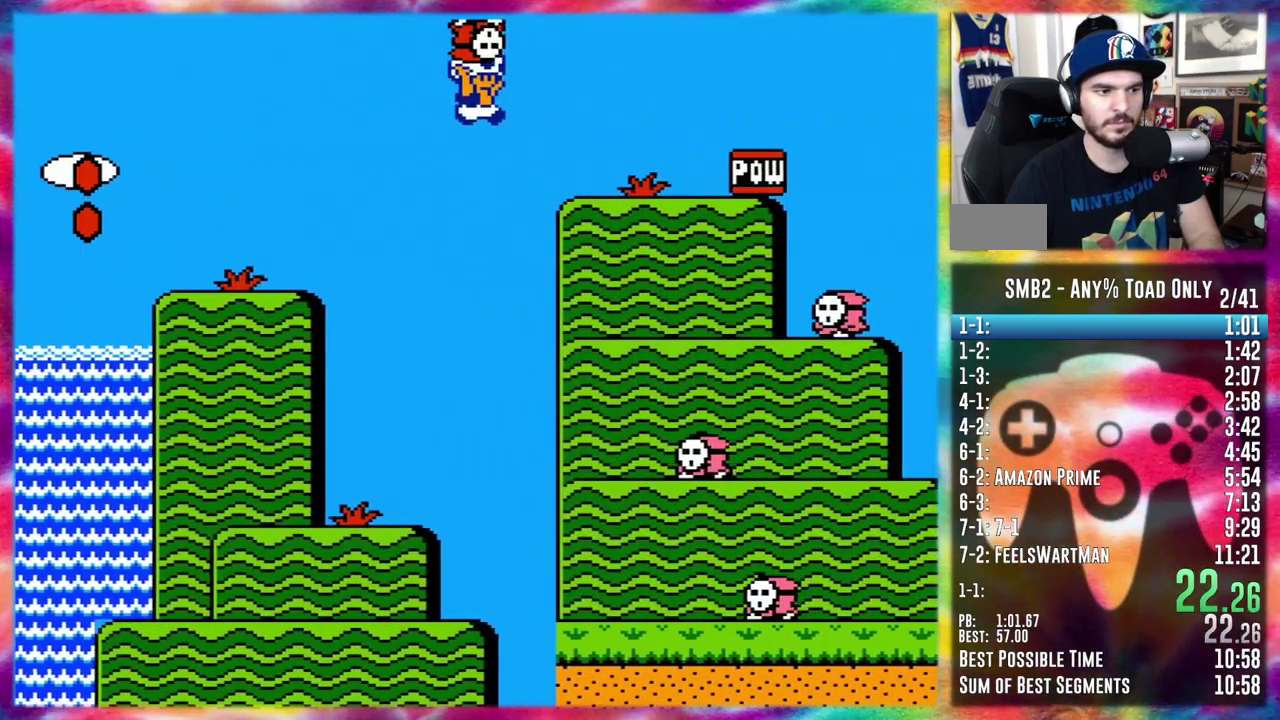
{"buttons": ["DPAD_RIGHT"], "events": []}
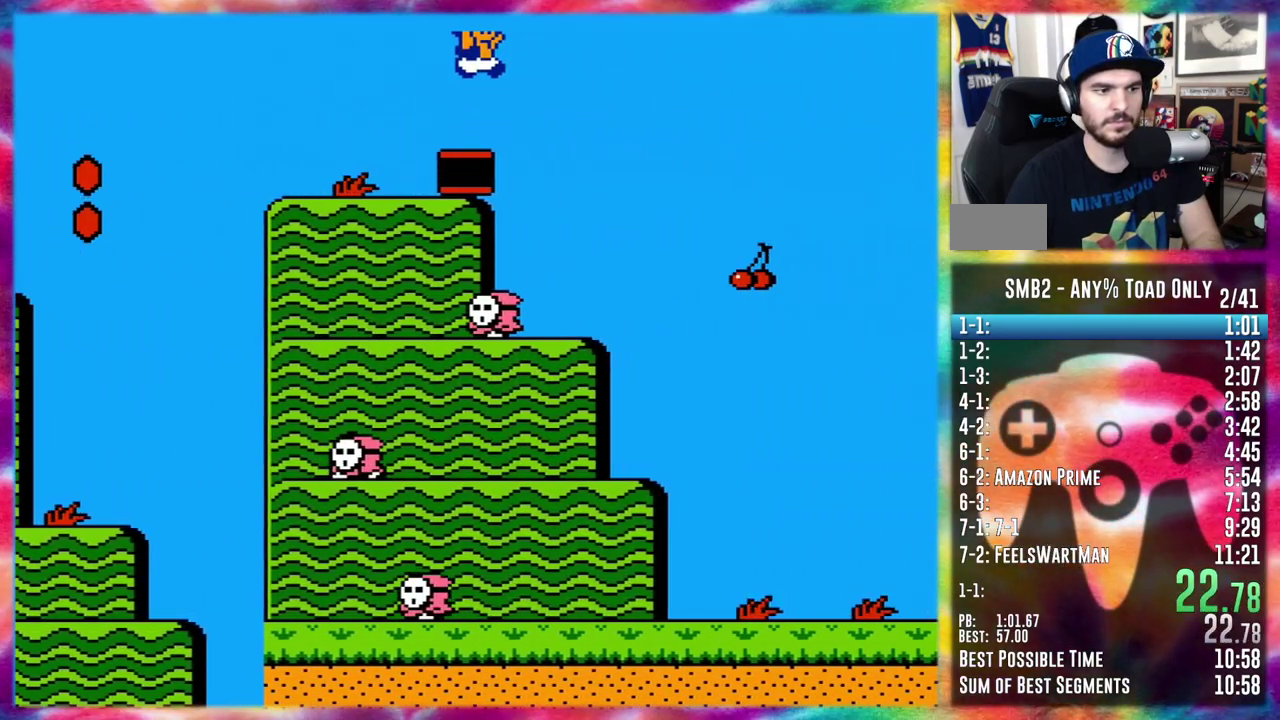
{"buttons": ["DPAD_RIGHT"], "events": []}
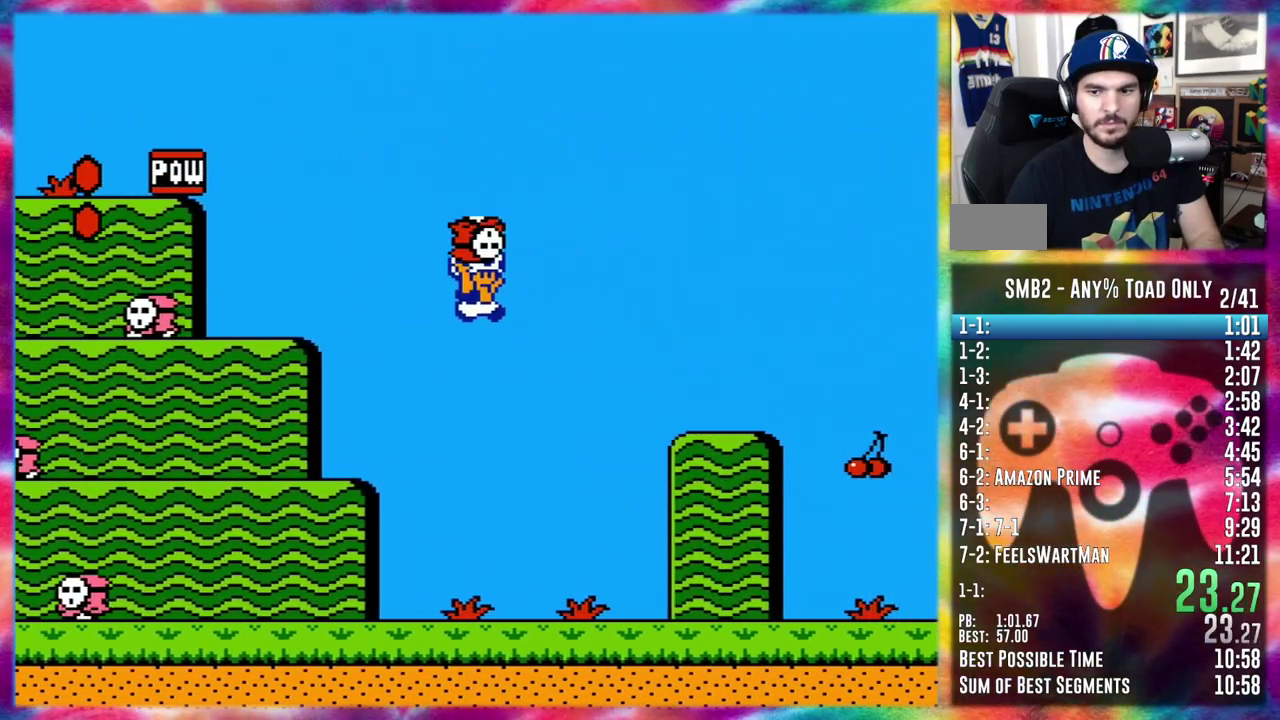
{"buttons": ["DPAD_RIGHT"], "events": []}
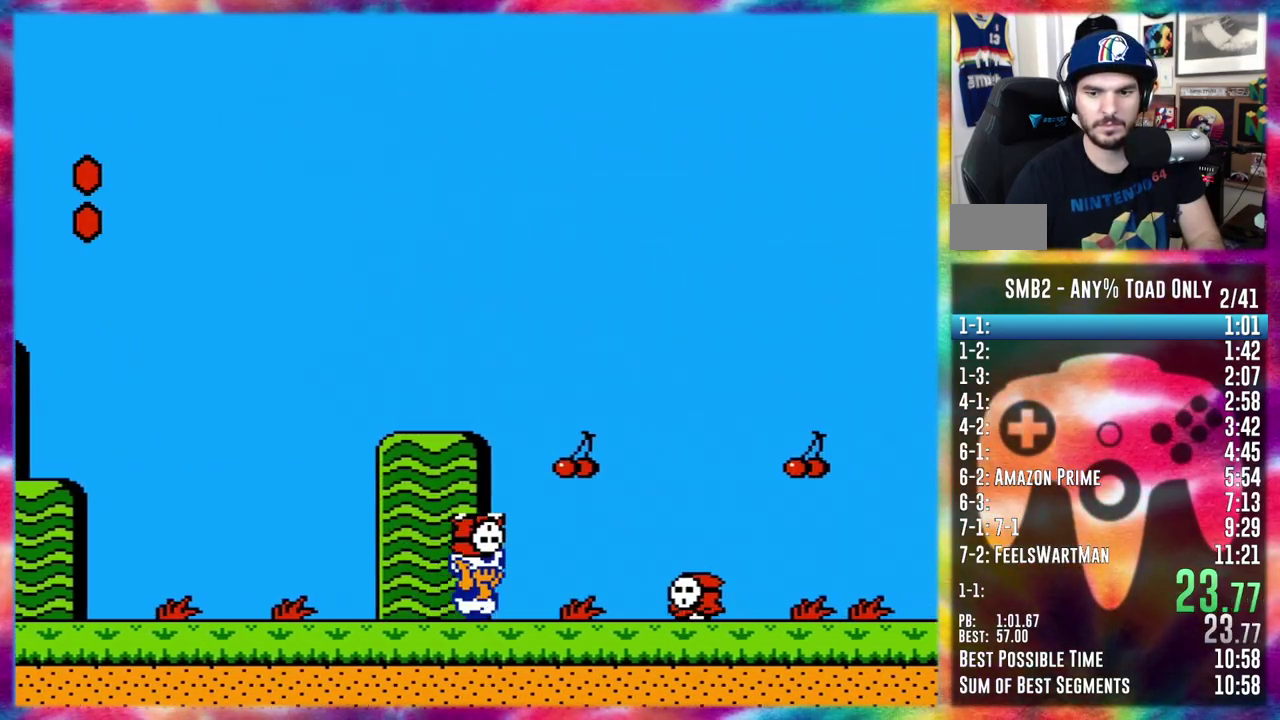
{"buttons": ["DPAD_RIGHT"], "events": []}
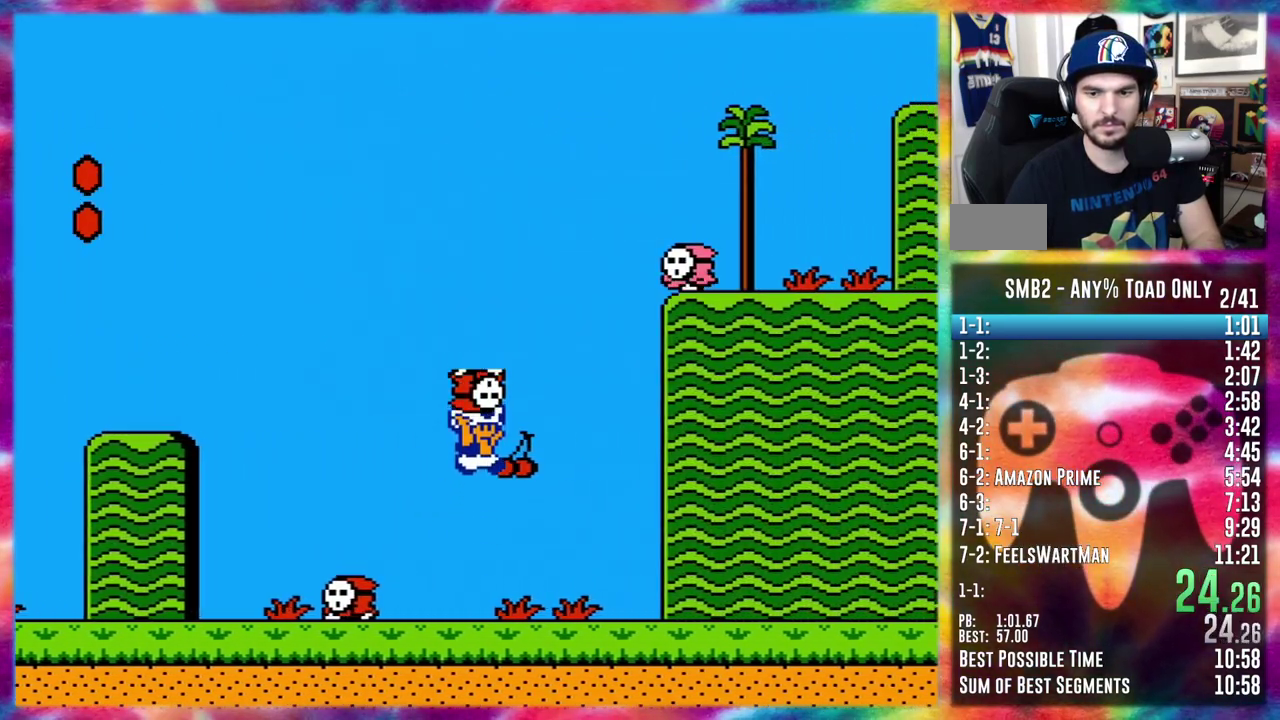
{"buttons": ["DPAD_RIGHT"], "events": []}
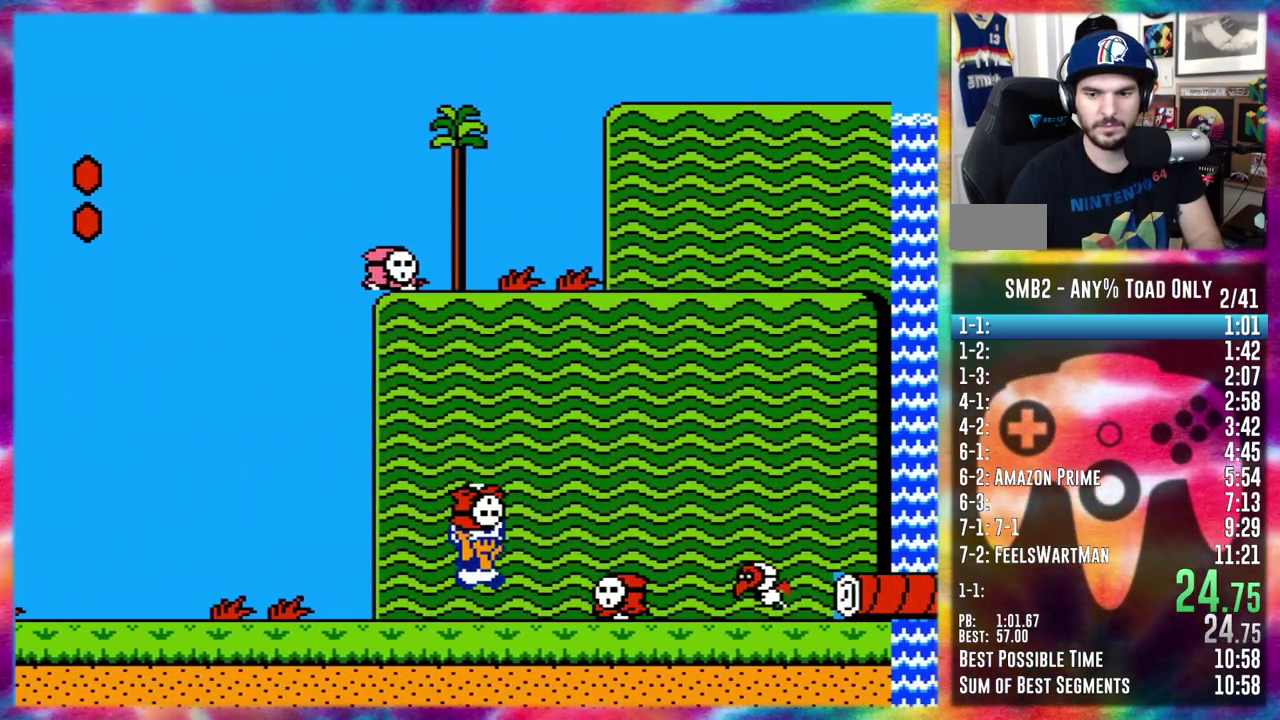
{"buttons": ["DPAD_RIGHT"], "events": []}
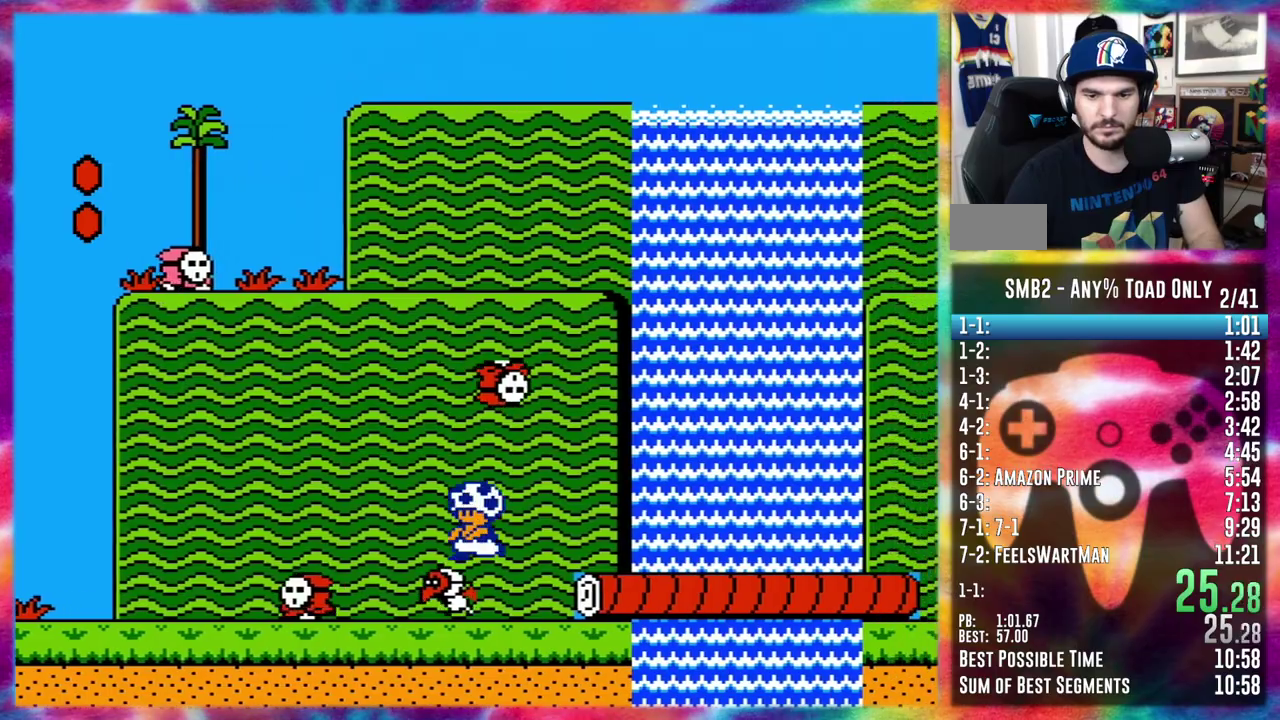
{"buttons": ["DPAD_RIGHT"], "events": [[50, "DPAD_LEFT", "down"], [50, "DPAD_RIGHT", "up"], [183, "DPAD_LEFT", "up"], [383, "DPAD_RIGHT", "down"]]}
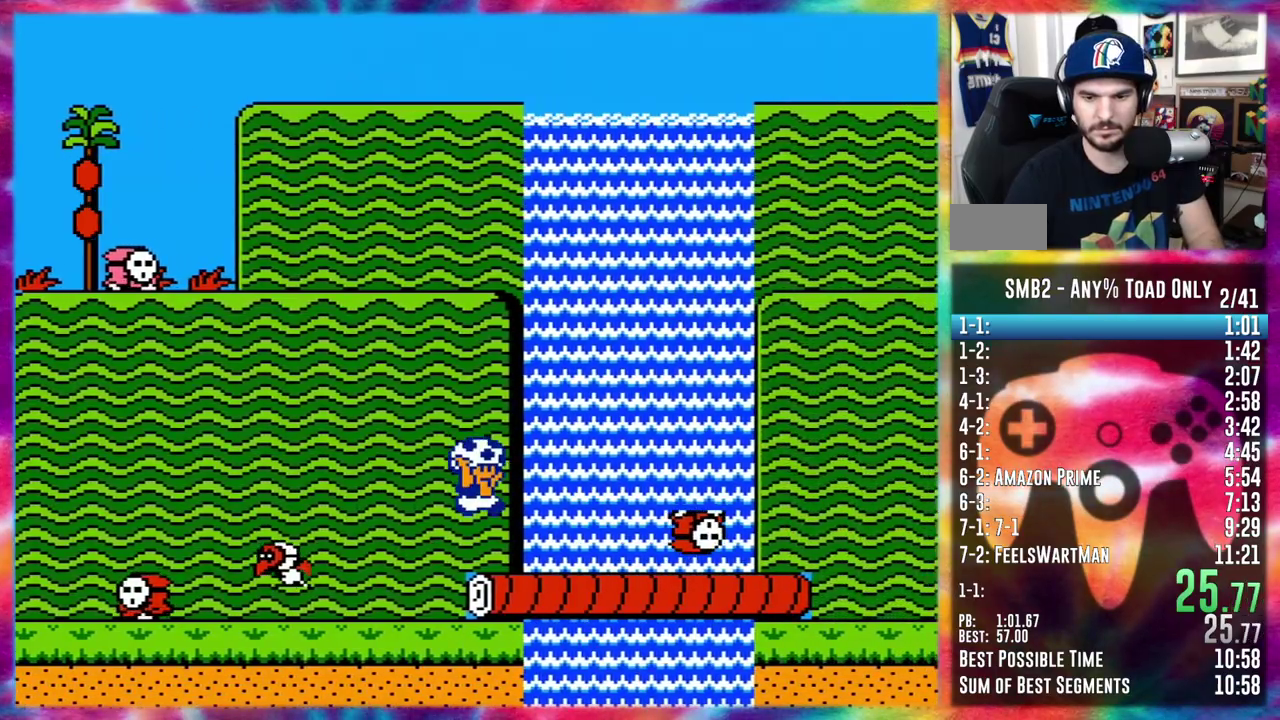
{"buttons": ["DPAD_RIGHT"], "events": []}